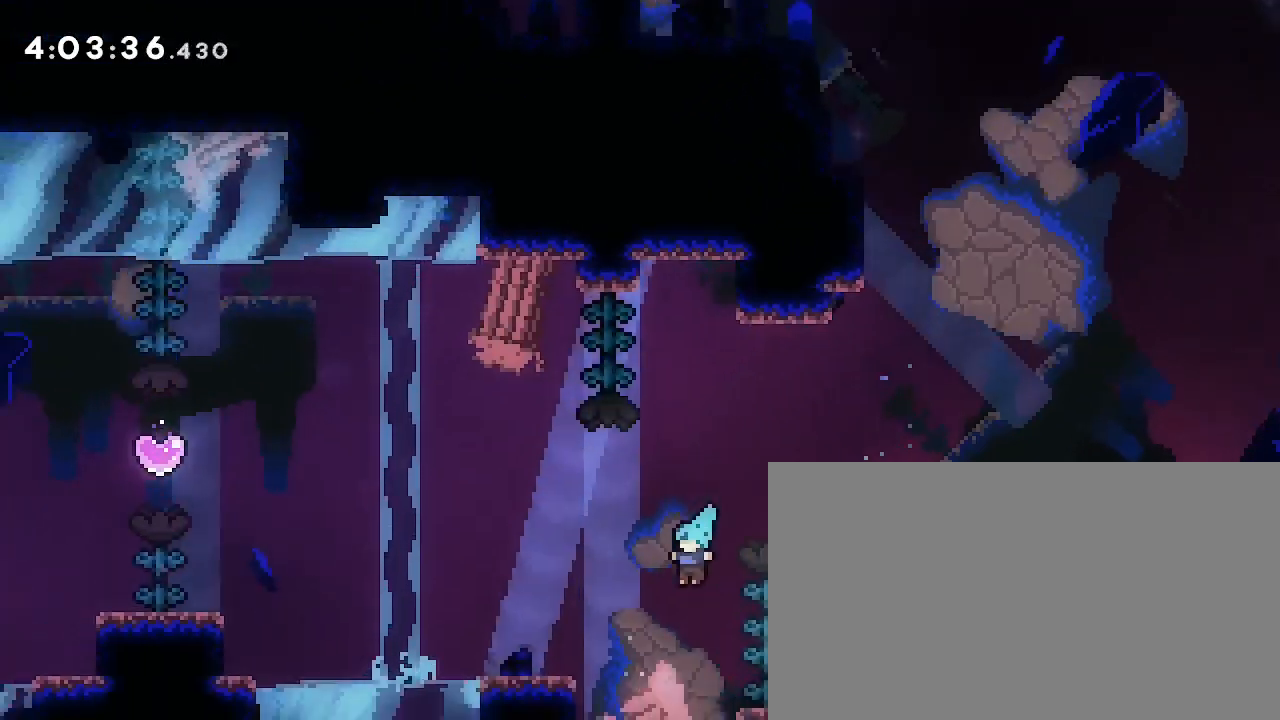
Gameplay with a controller (Xbox layout); each line is a JSON object with the inputs held at the frame after it. "events" lists button and stick changes between this image and that frame as [ms after this image, input, new state], when the widget could be followed in between. Not read: DPAD_LEFT L1 L2 R1 R2 SELECT START X Y.
{"buttons": [], "left_stick": "left", "right_stick": "up-right", "events": [[67, "right_stick", "center"], [133, "left_stick", "center"], [300, "left_stick", "left"], [300, "right_stick", "up"], [367, "right_stick", "up-right"]]}
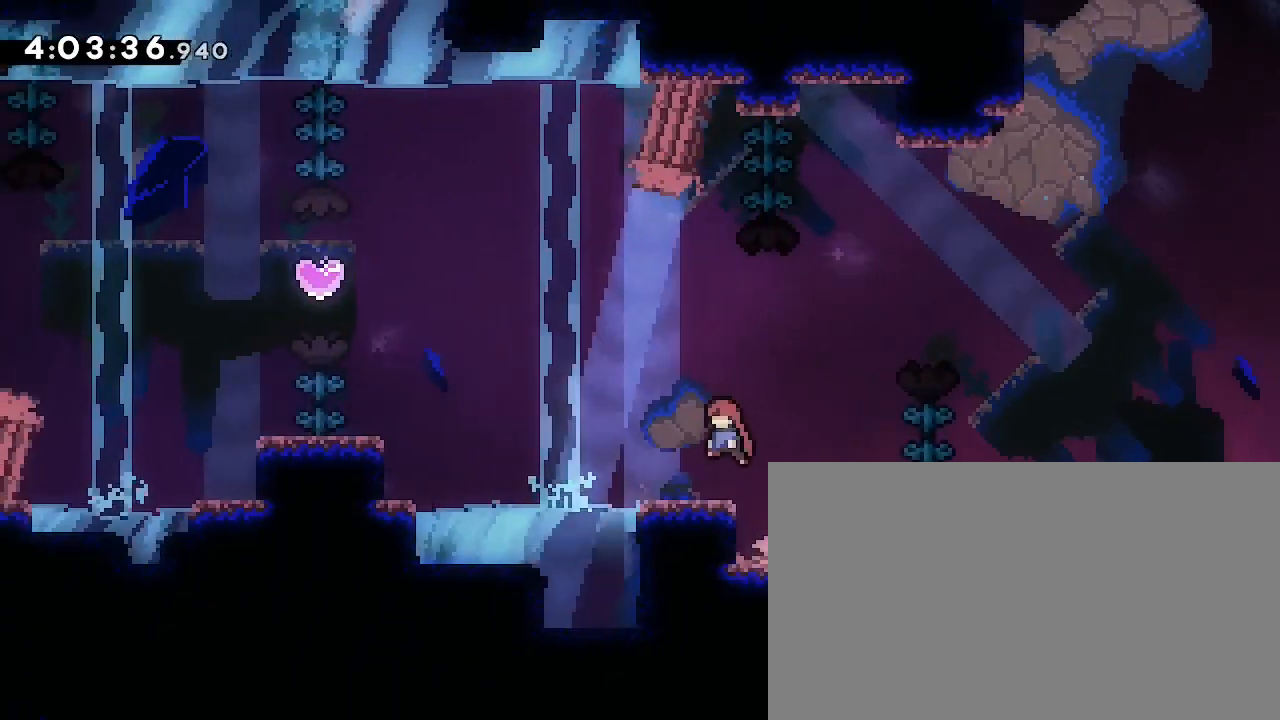
{"buttons": [], "left_stick": "right", "right_stick": "down-left", "events": [[233, "right_stick", "center"], [267, "left_stick", "center"], [367, "right_stick", "down-left"], [400, "left_stick", "right"]]}
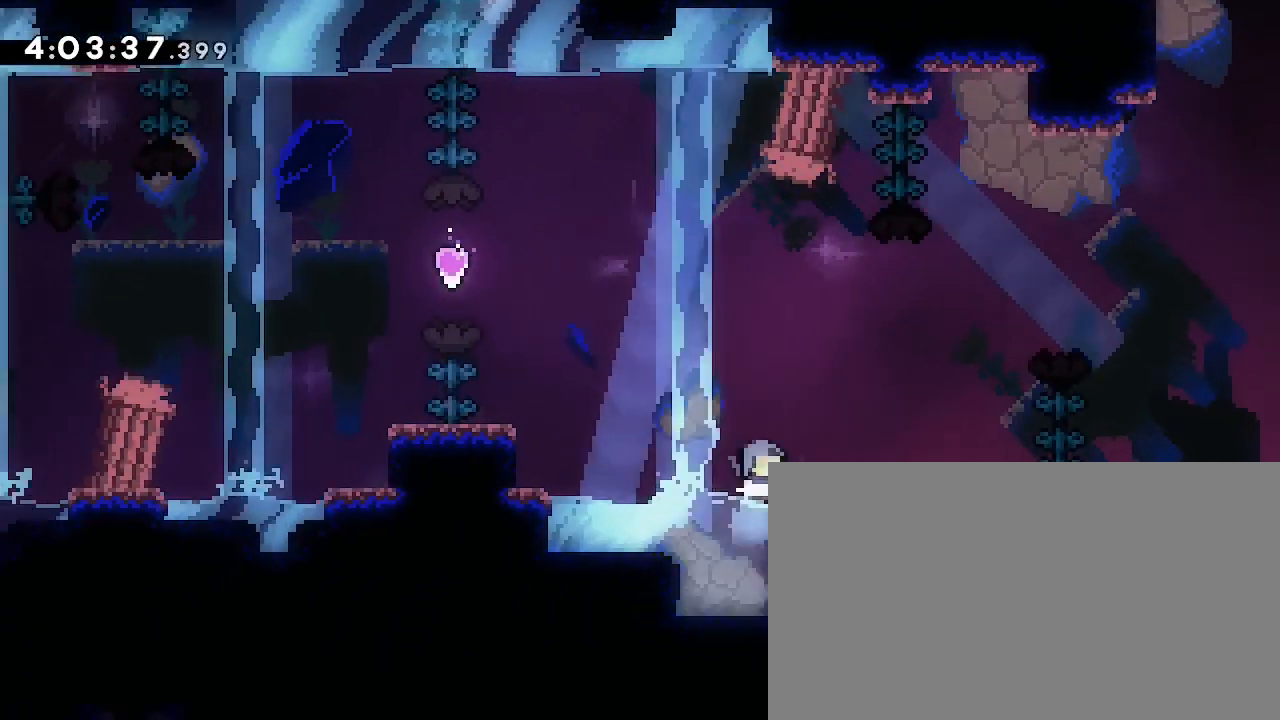
{"buttons": [], "left_stick": "center", "right_stick": "center", "events": [[133, "right_stick", "up-right"], [267, "left_stick", "center"], [367, "right_stick", "center"]]}
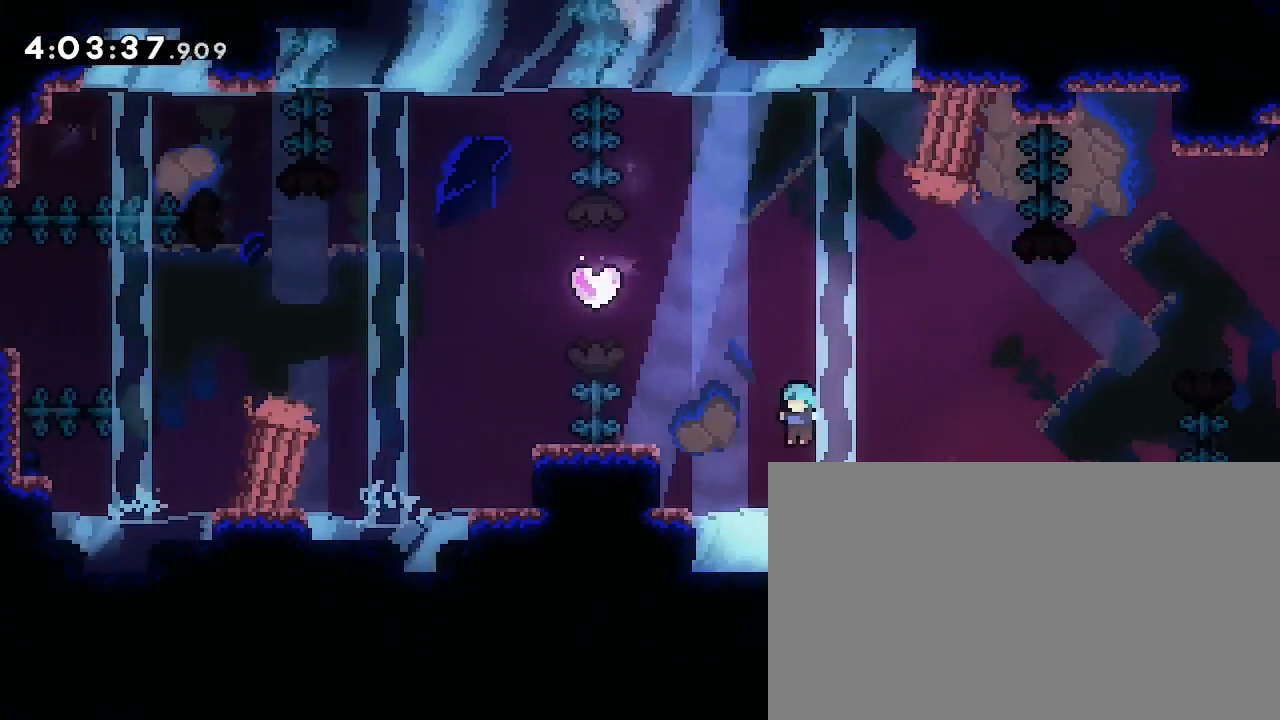
{"buttons": [], "left_stick": "center", "right_stick": "center", "events": [[100, "left_stick", "right"], [300, "left_stick", "center"]]}
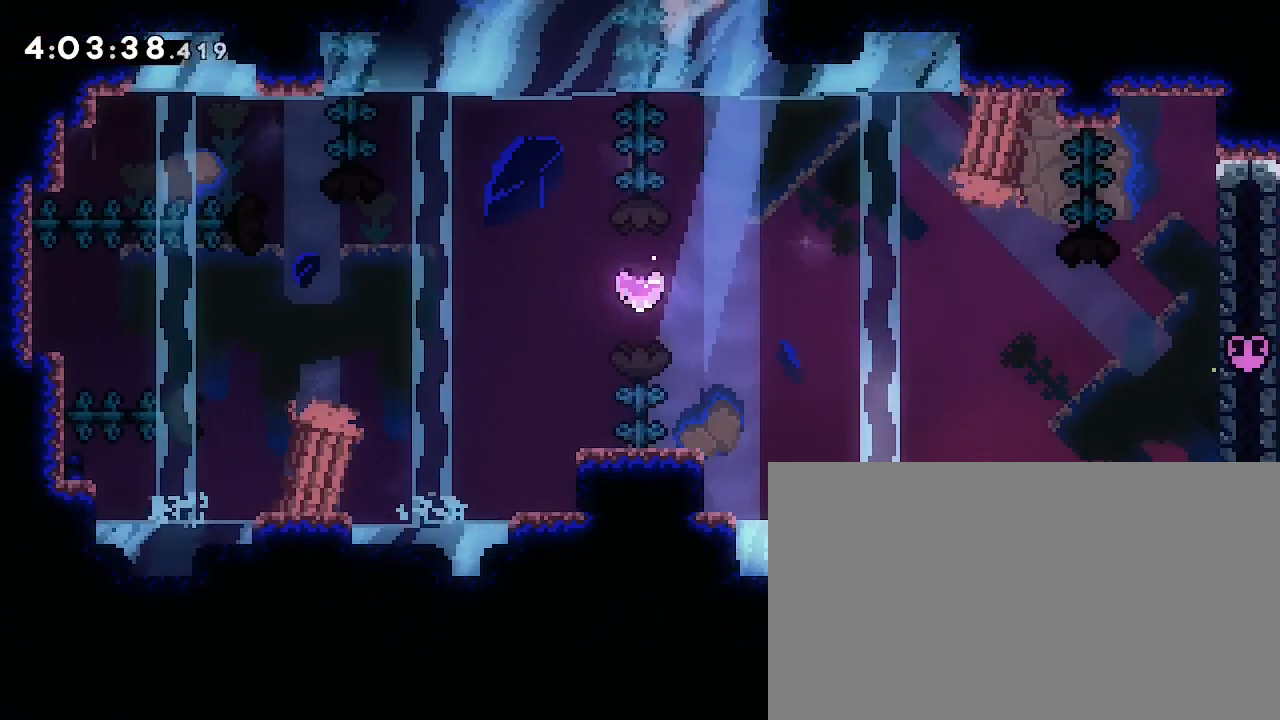
{"buttons": [], "left_stick": "center", "right_stick": "center", "events": []}
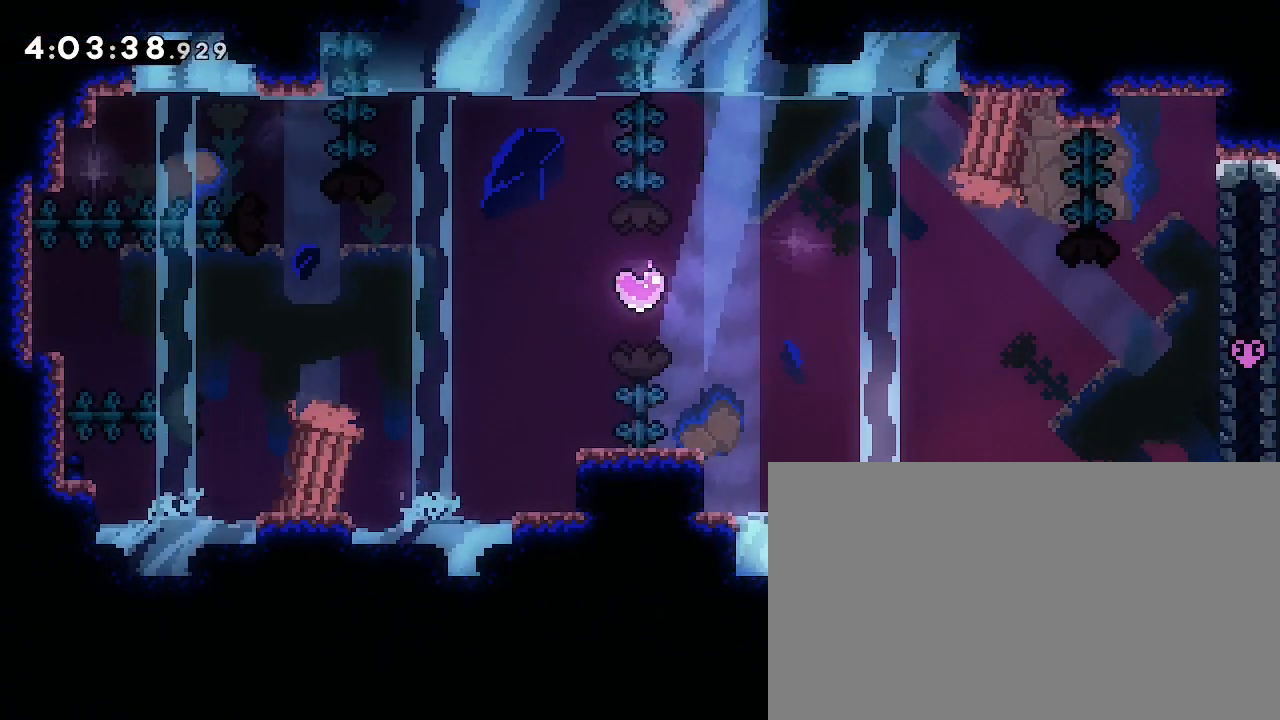
{"buttons": [], "left_stick": "left", "right_stick": "center", "events": [[333, "left_stick", "left"]]}
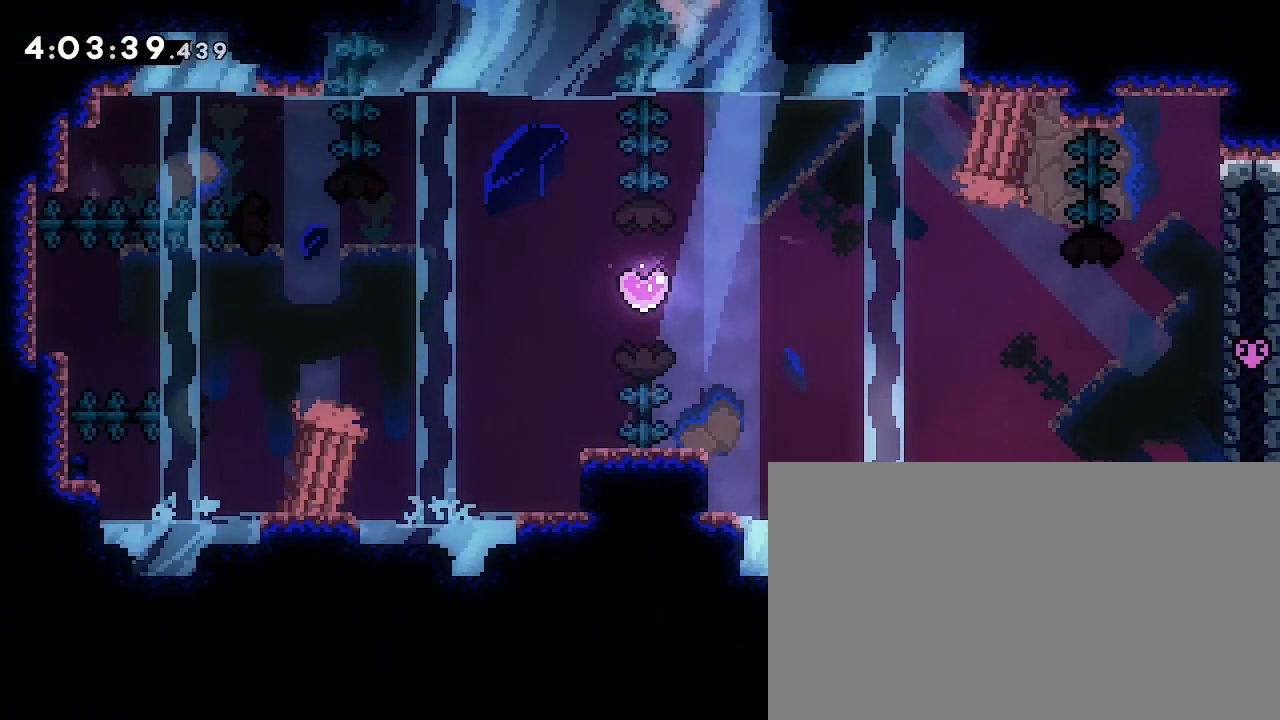
{"buttons": [], "left_stick": "center", "right_stick": "center", "events": [[67, "left_stick", "center"]]}
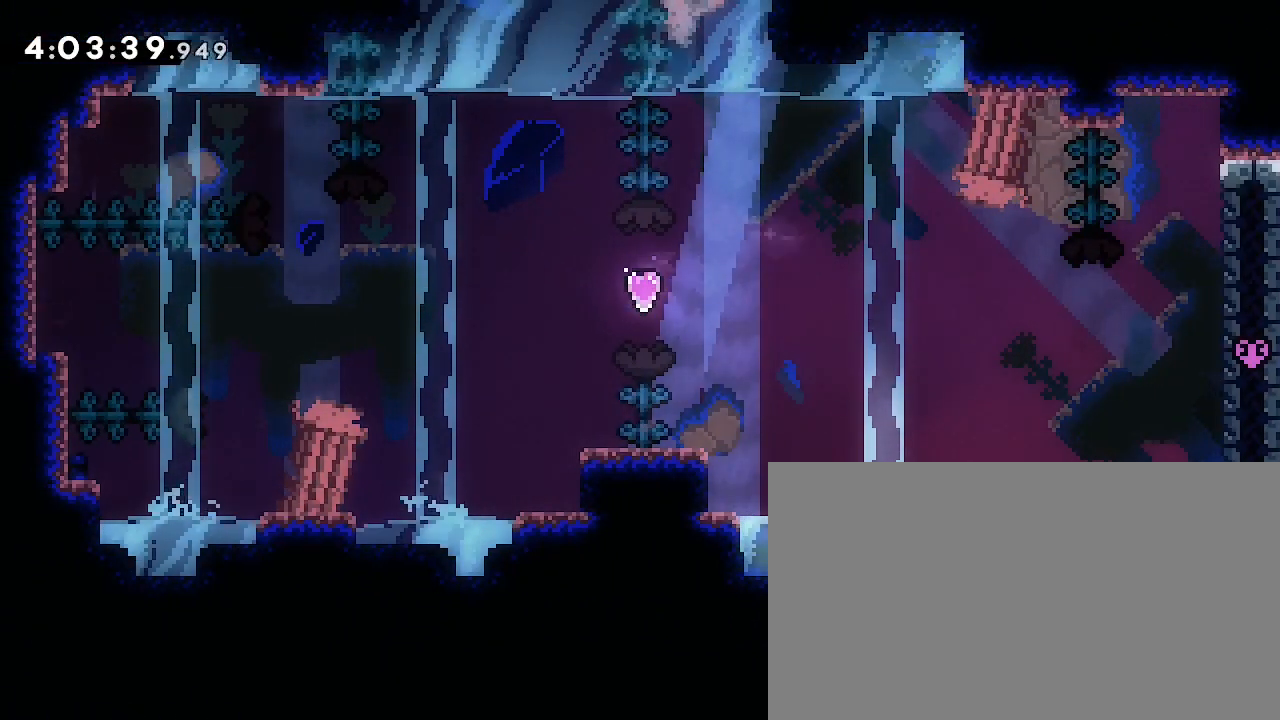
{"buttons": [], "left_stick": "center", "right_stick": "center", "events": [[33, "left_stick", "right"], [100, "right_stick", "up"], [400, "right_stick", "center"], [467, "left_stick", "center"]]}
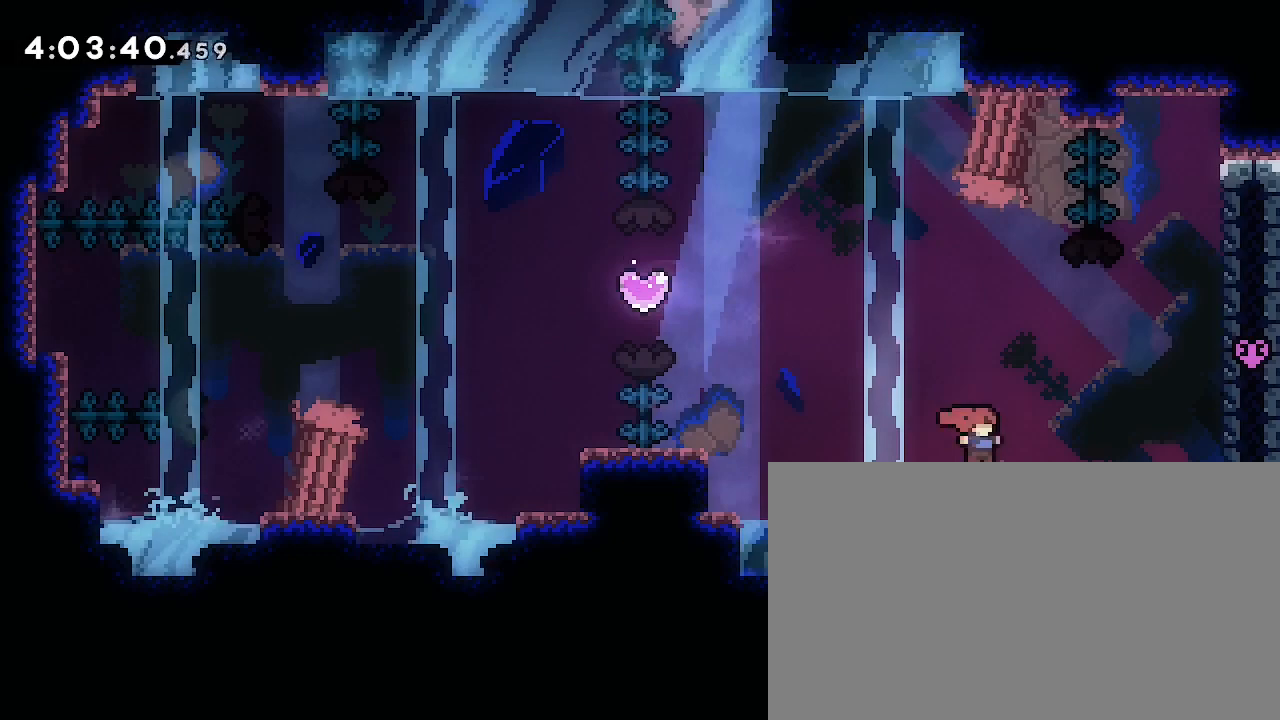
{"buttons": [], "left_stick": "right", "right_stick": "up-right", "events": [[200, "left_stick", "right"], [400, "right_stick", "up-right"]]}
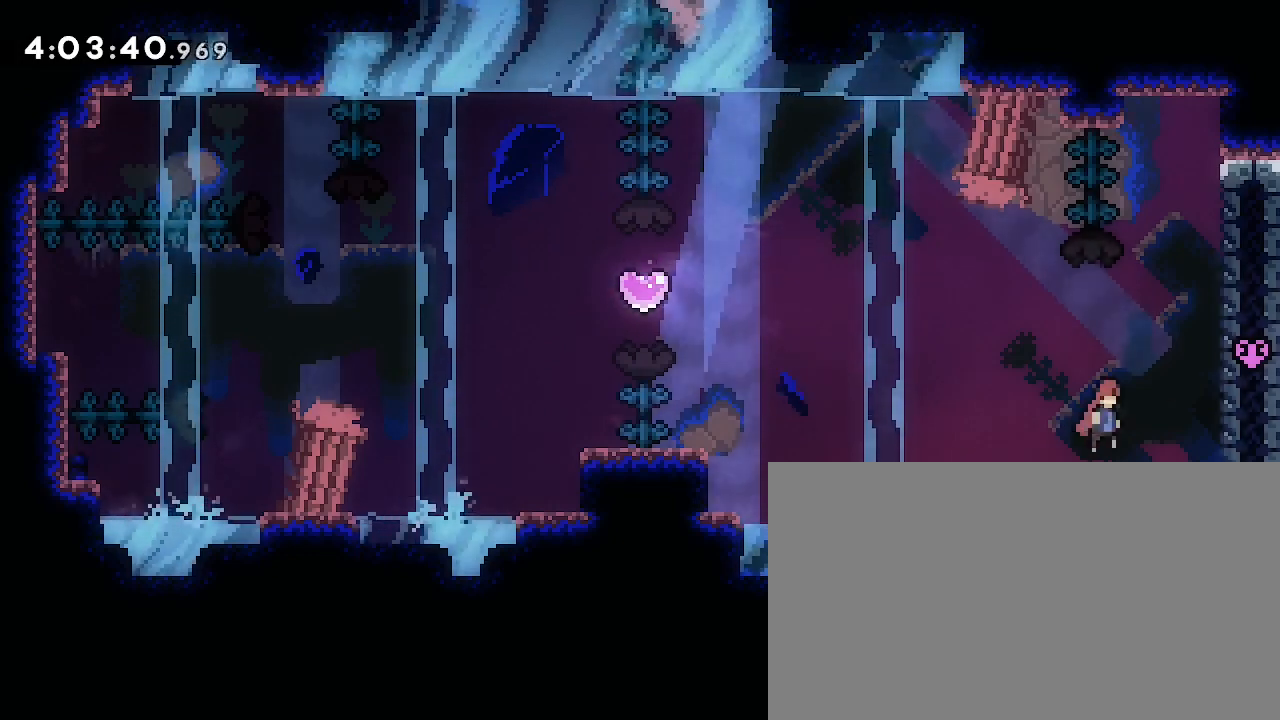
{"buttons": [], "left_stick": "right", "right_stick": "up", "events": [[267, "right_stick", "center"], [300, "left_stick", "center"], [367, "right_stick", "up"], [500, "left_stick", "right"]]}
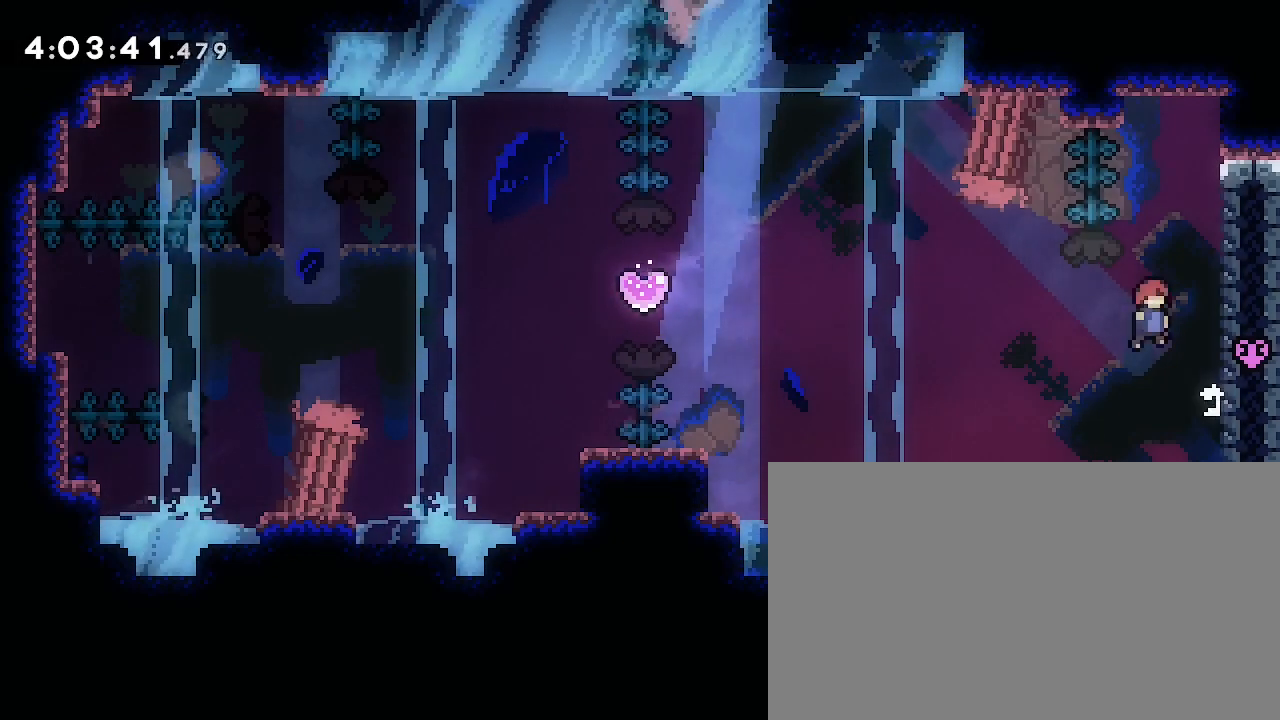
{"buttons": [], "left_stick": "center", "right_stick": "up", "events": [[267, "right_stick", "center"], [300, "left_stick", "center"], [367, "right_stick", "up"]]}
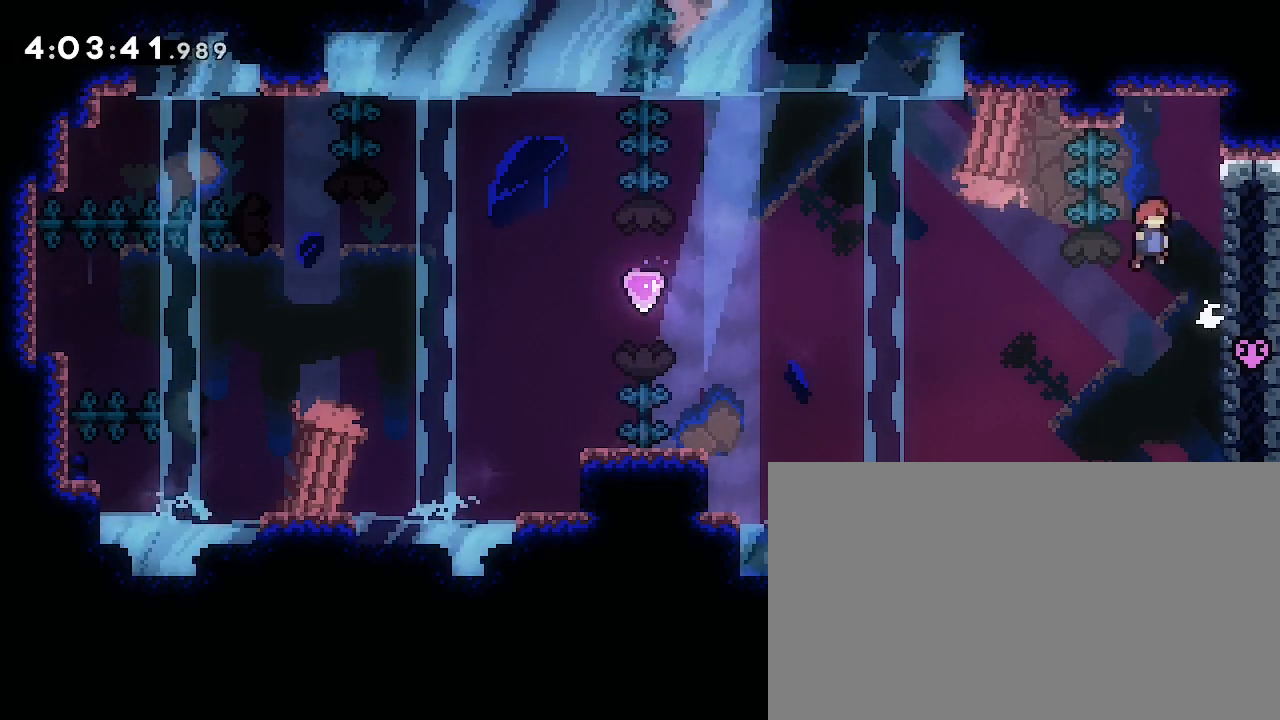
{"buttons": [], "left_stick": "left", "right_stick": "up", "events": [[33, "left_stick", "right"], [267, "left_stick", "center"], [267, "right_stick", "center"], [367, "left_stick", "left"], [400, "right_stick", "up"]]}
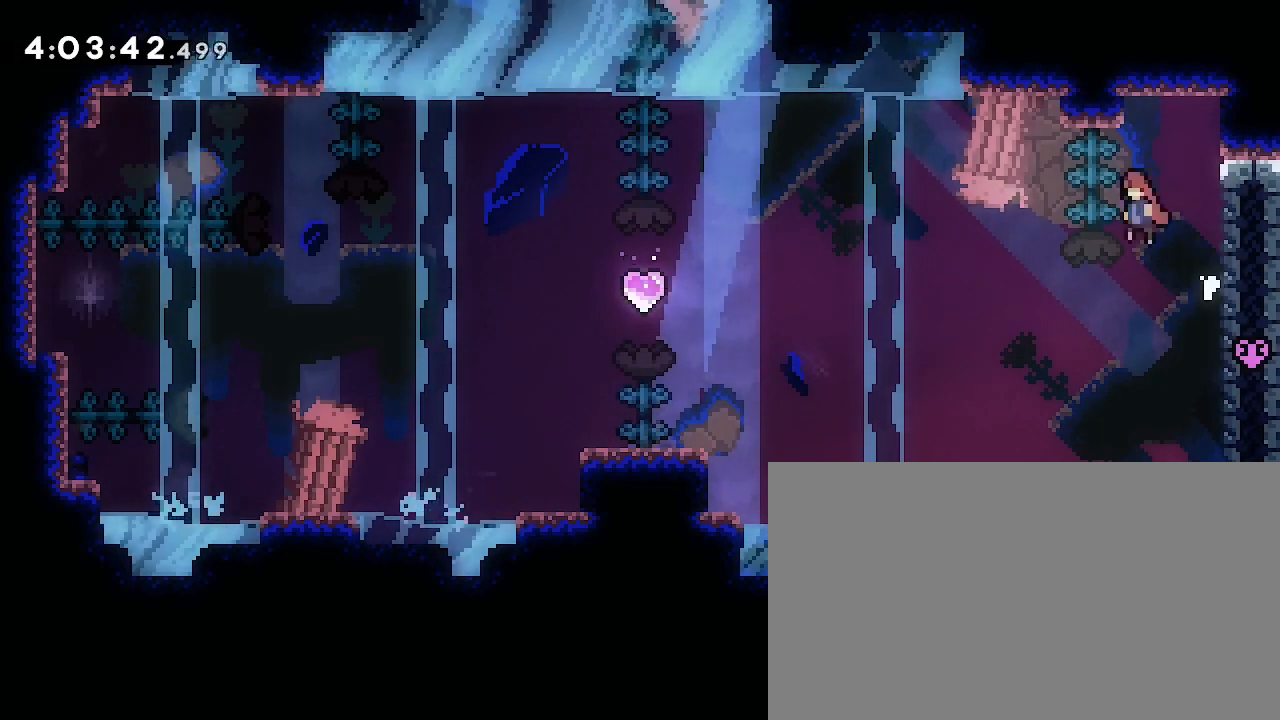
{"buttons": [], "left_stick": "center", "right_stick": "center", "events": [[100, "right_stick", "center"], [333, "left_stick", "center"]]}